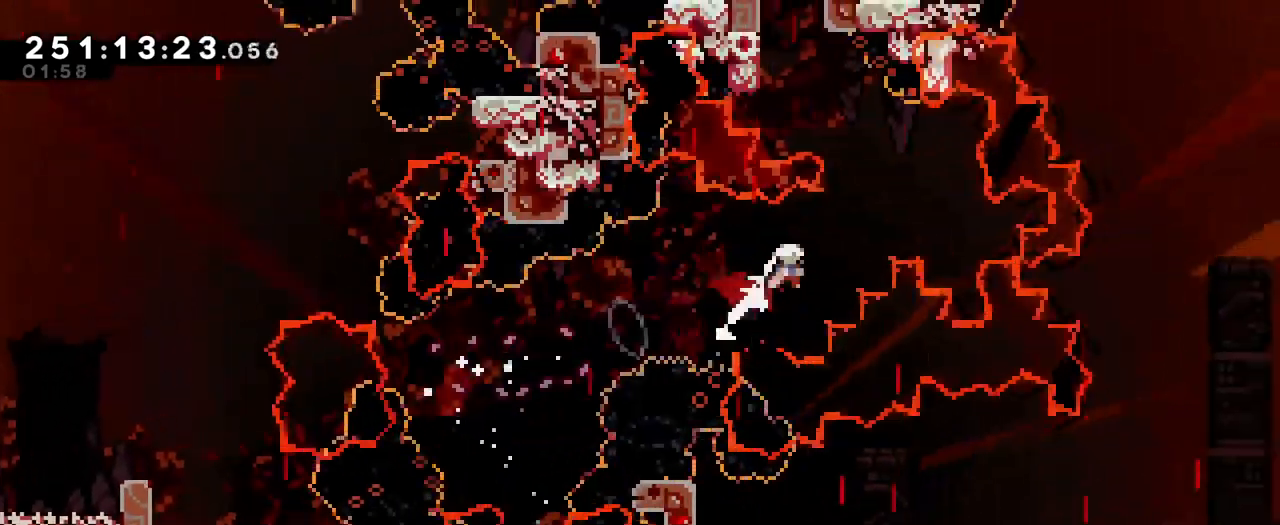
Gameplay with a controller (Nintendo layout); each line is a JSON object with the inputs held at the frame after it. "events" lists button and stick changes between this image and that frame as [ms after this image, input, new state], when the widget could be followed in between. Not read: DPAD_LEFT HOME L1 L3 R1 R3 SELECT START.
{"buttons": ["B", "L2"], "left_stick": "up-left", "right_stick": "center", "events": [[50, "Y", "up"], [117, "Y", "down"], [117, "left_stick", "up-left"], [334, "Y", "up"], [350, "right_stick", "up-left"], [417, "right_stick", "down-left"], [484, "right_stick", "center"]]}
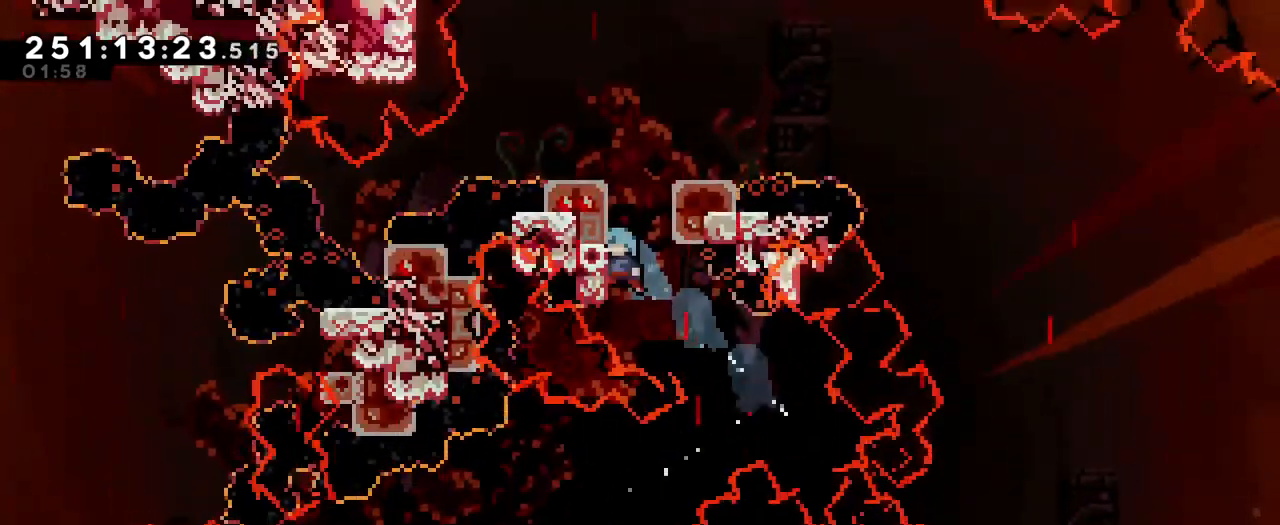
{"buttons": ["B", "L2"], "left_stick": "up-left", "right_stick": "center", "events": [[51, "B", "up"], [67, "L2", "up"], [117, "B", "down"], [117, "left_stick", "center"], [234, "B", "up"], [284, "B", "down"], [451, "L2", "down"], [451, "left_stick", "up-left"]]}
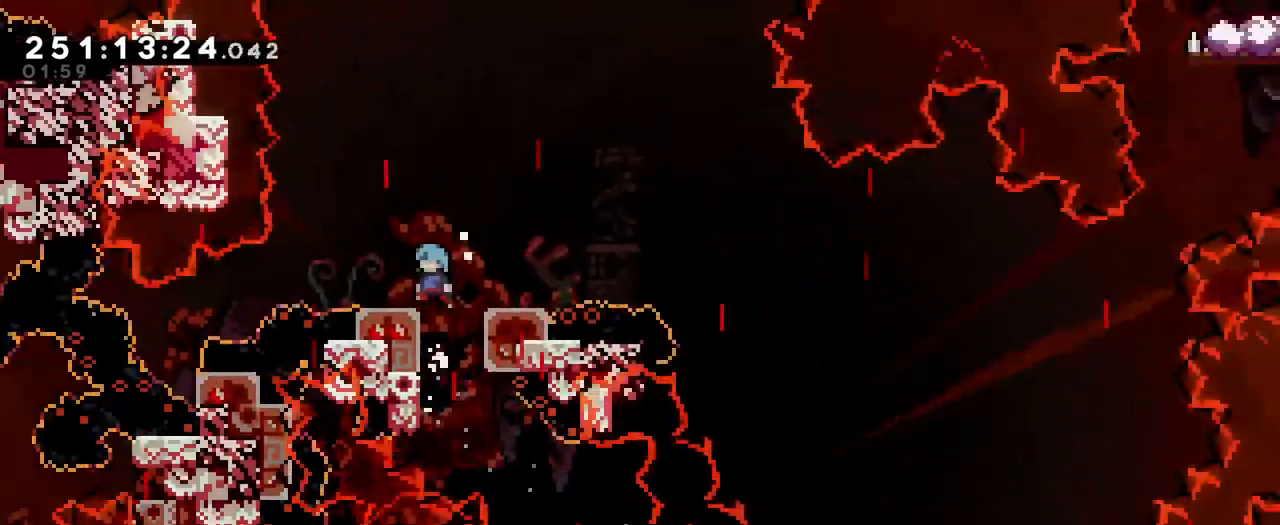
{"buttons": ["L2"], "left_stick": "up-left", "right_stick": "center", "events": [[67, "left_stick", "center"], [117, "L2", "up"], [150, "B", "up"], [250, "L2", "down"], [250, "left_stick", "up"], [450, "left_stick", "up-left"]]}
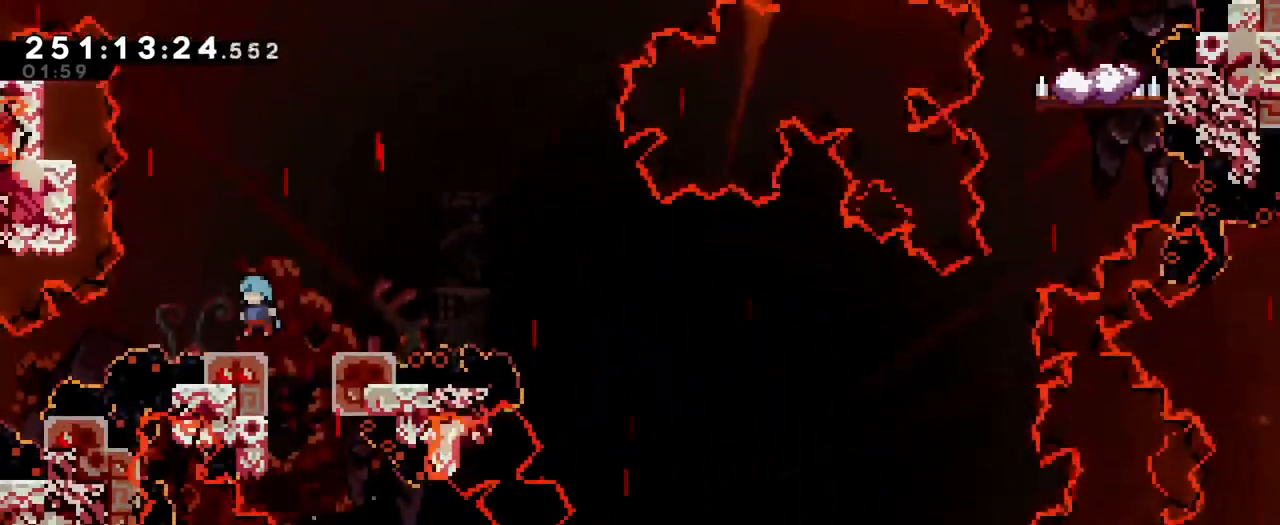
{"buttons": [], "left_stick": "left", "right_stick": "center", "events": [[234, "L2", "up"], [234, "left_stick", "center"], [484, "left_stick", "left"]]}
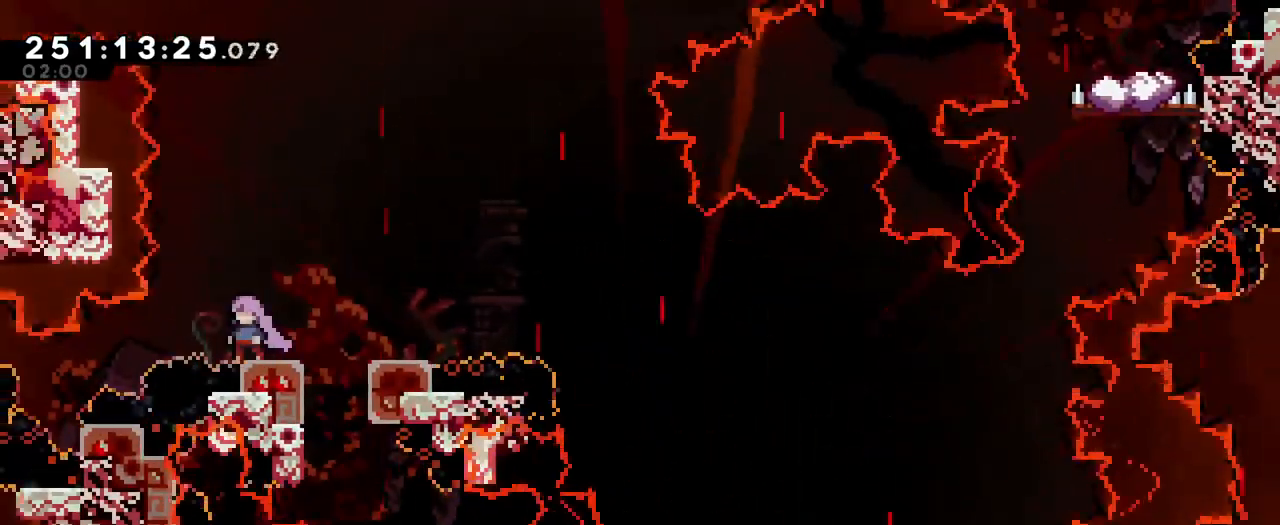
{"buttons": ["L2"], "left_stick": "right", "right_stick": "center", "events": [[50, "left_stick", "center"], [250, "L2", "down"], [317, "B", "down"], [317, "Y", "down"], [317, "left_stick", "right"], [400, "B", "up"], [400, "Y", "up"]]}
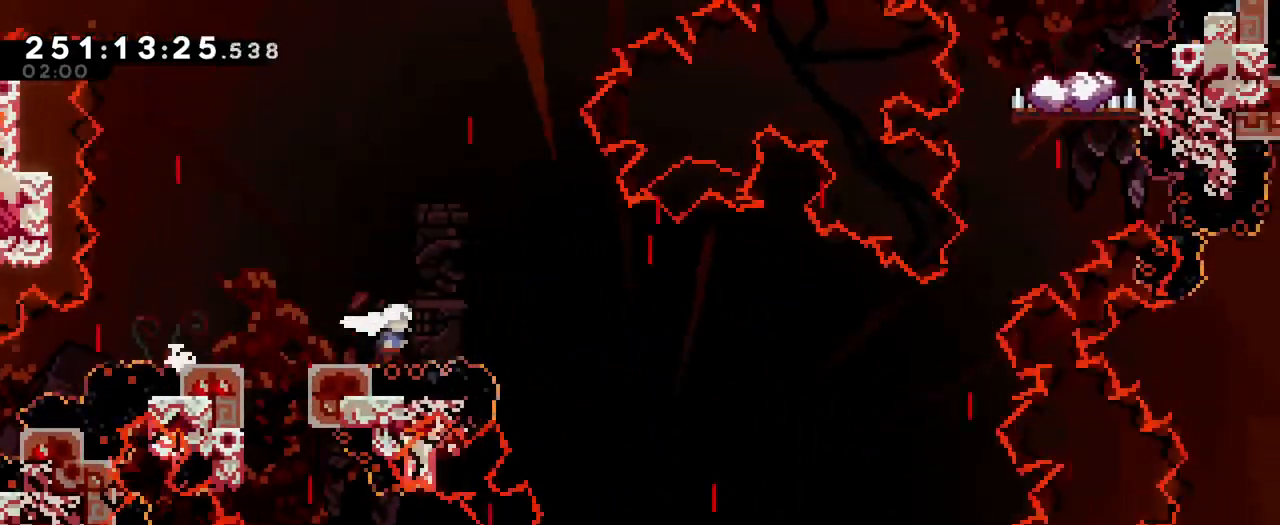
{"buttons": ["B"], "left_stick": "up-right", "right_stick": "center", "events": [[34, "B", "down"], [184, "L2", "up"], [251, "left_stick", "up-right"]]}
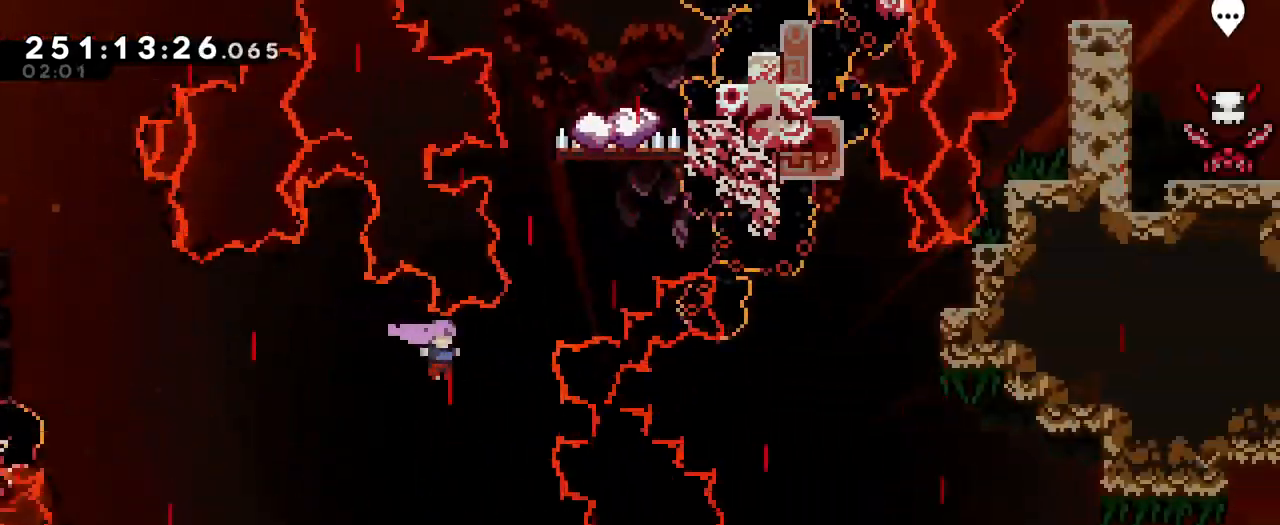
{"buttons": ["B"], "left_stick": "up", "right_stick": "center", "events": [[67, "Y", "down"], [167, "Y", "up"], [317, "left_stick", "up"], [350, "Y", "down"], [500, "Y", "up"]]}